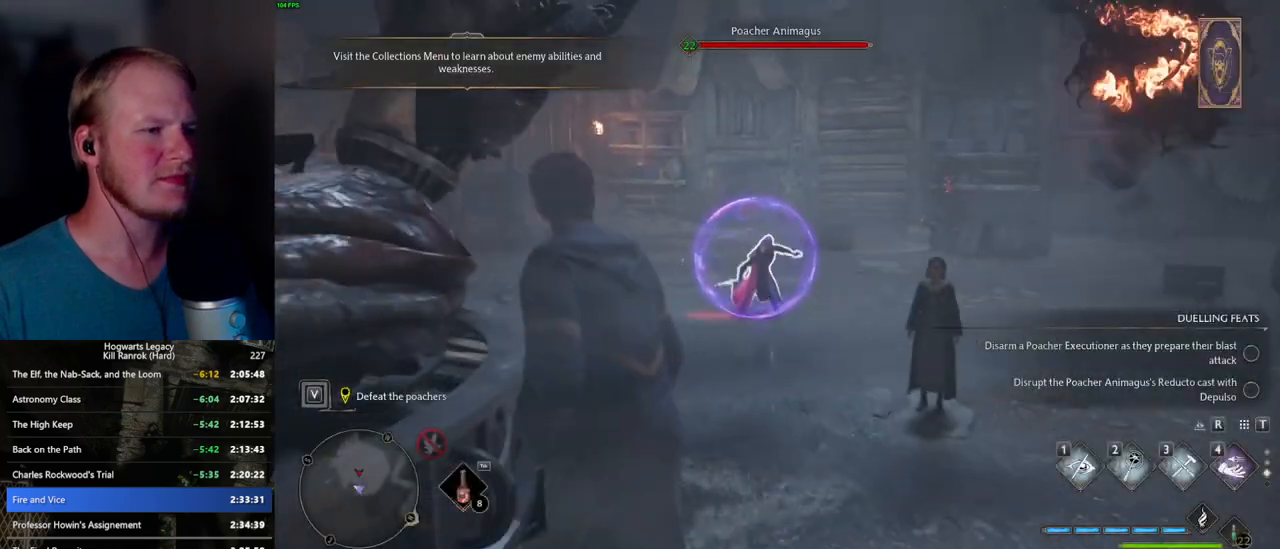
Gameplay with keyboard and mouse; each line is a JSON object with the keys and mouse buttons held at the frame after it. "events" lists presses ("down") and releases ("up") of ".", "/", "0", "1", "2", "3", "4", "5", "6", "7", "8", "9", "a", "alt_l", "alt_r", "b", "backslash", "backspace", "c", "caps_lock", "comma", "ctrl_l", "ctrl_r", "d", "e", "equals", "escape", "f", "f1", "f10", "f11", "f12", "f2", "f3", "f4", "f5", "f6", "f7", "f8", "f9", "g", "h", "i", "j", "k", "l", "lbracket", "m", "minus", "n", "o", "p", "q", "quote", "r", "rbracket", "return", "s", "semicolon", "shift_l", "shift_r", "space", "super_l", "super_r", "t", "tab", "tilde", "u", "v", "w", "x", "y", "z", "mouse_left", "mouse_wheel", "mouse_right", "mouse_mb4" and "mouse_mb5" between this image and that frame as [ms after this image, input, new state], when the widget could be followed in between. "mouse_left", "mouse_wheel", "mouse_right", "mouse_mb4", "mouse_mb5" = the "left", "wheel", "right", "mb4", "mb5" buttons of the "mouse" list. No other keys are recorded. "wheel" means that the mouse wheel is clicked or scrolled. Mouse movement is not recorded.
{"keys": ["w"], "mouse": [], "events": [[117, "tab", "down"], [250, "tab", "up"]]}
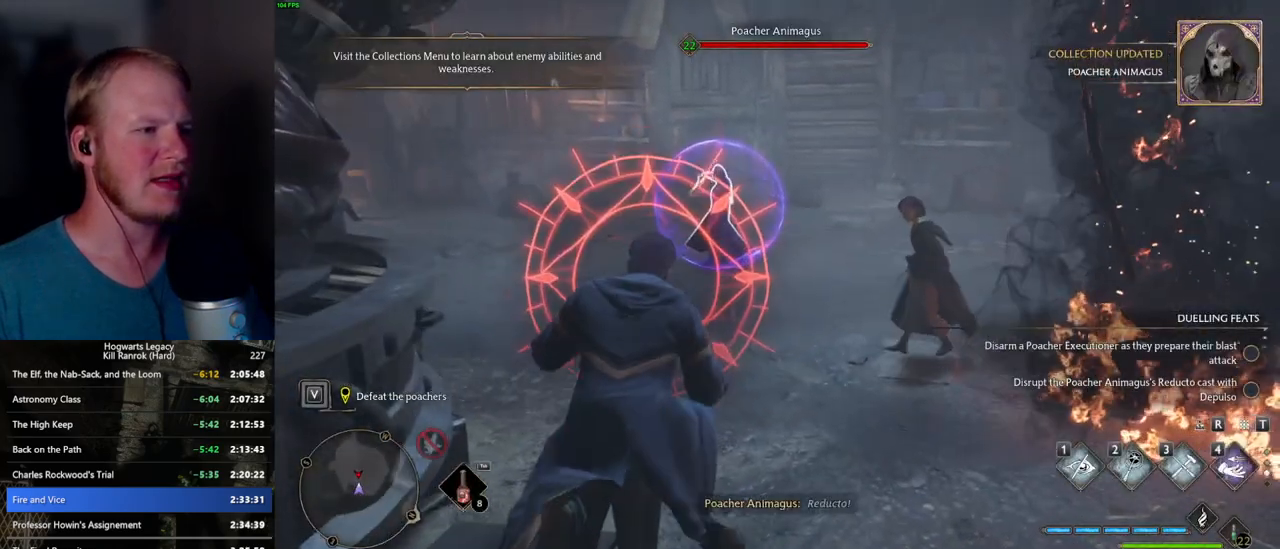
{"keys": ["w", "z"], "mouse": [], "events": [[134, "tab", "down"], [234, "tab", "up"], [400, "z", "down"]]}
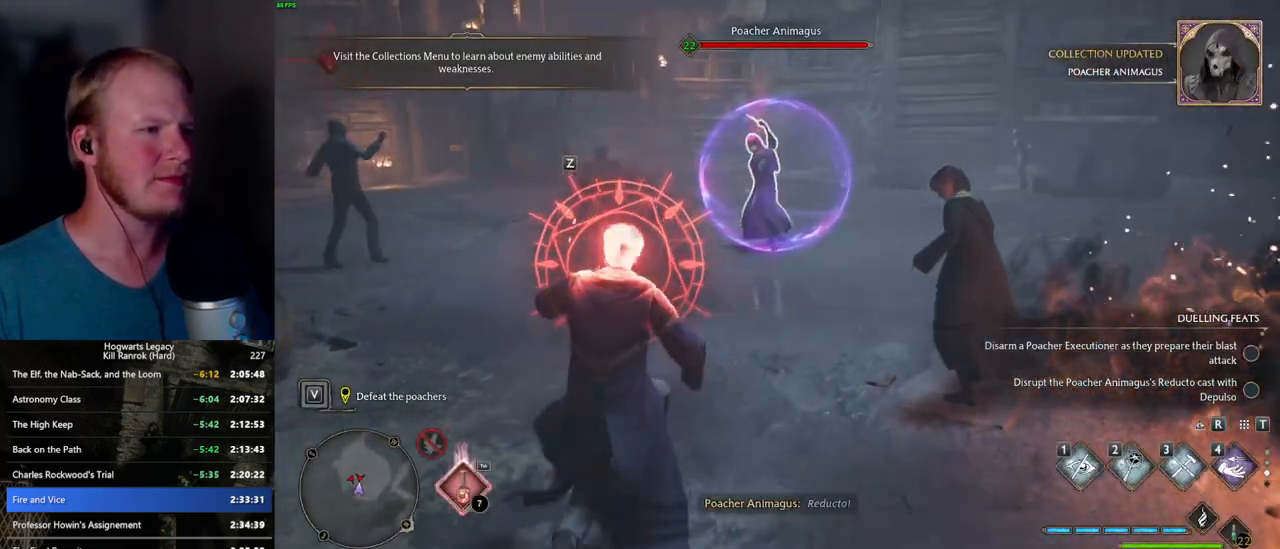
{"keys": ["w"], "mouse": [], "events": [[34, "z", "up"]]}
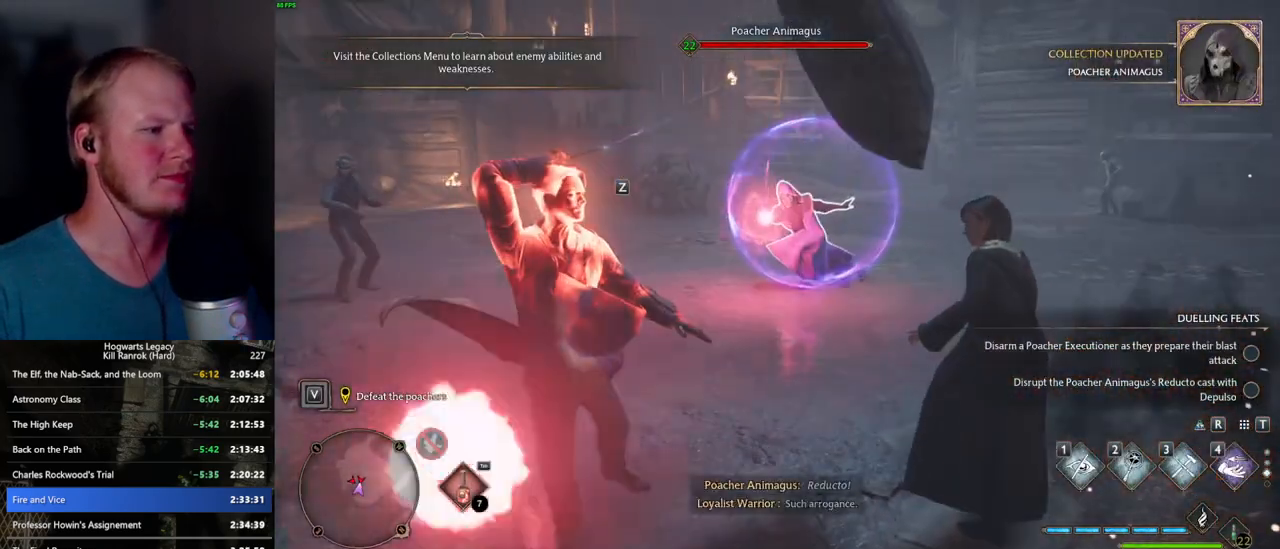
{"keys": ["w"], "mouse": [], "events": []}
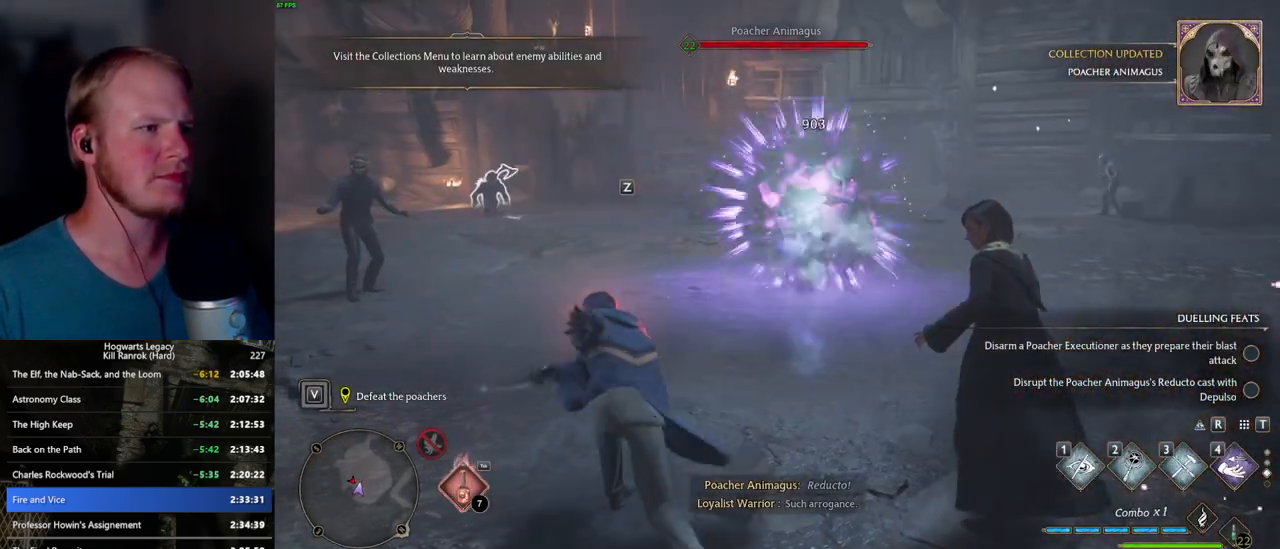
{"keys": ["w"], "mouse": [], "events": [[67, "z", "down"], [150, "z", "up"], [267, "z", "down"], [367, "z", "up"]]}
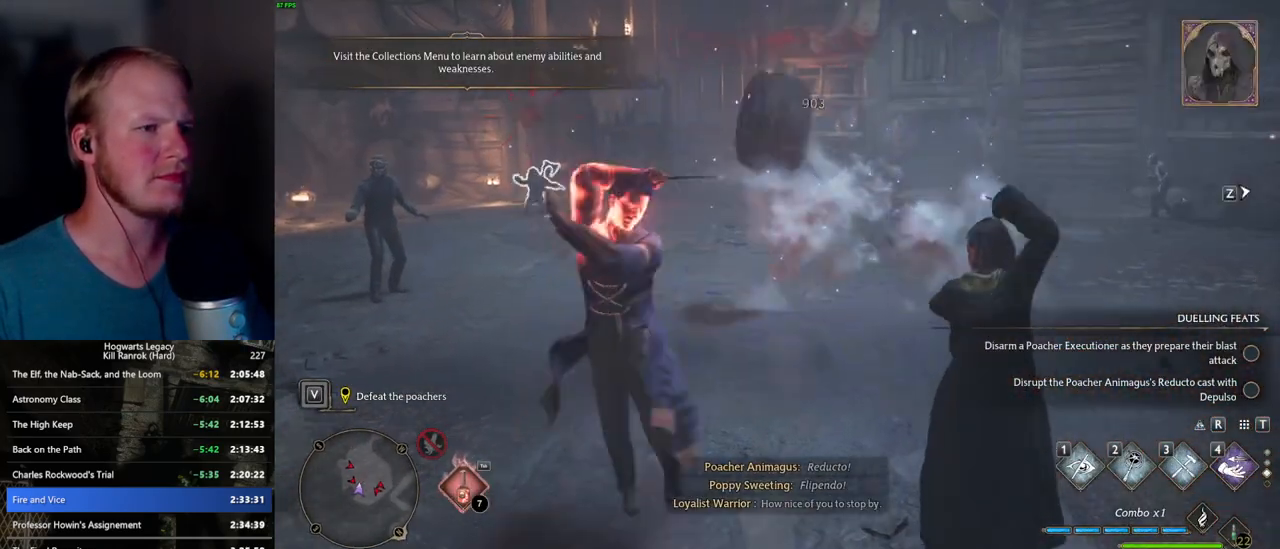
{"keys": ["w"], "mouse": [], "events": []}
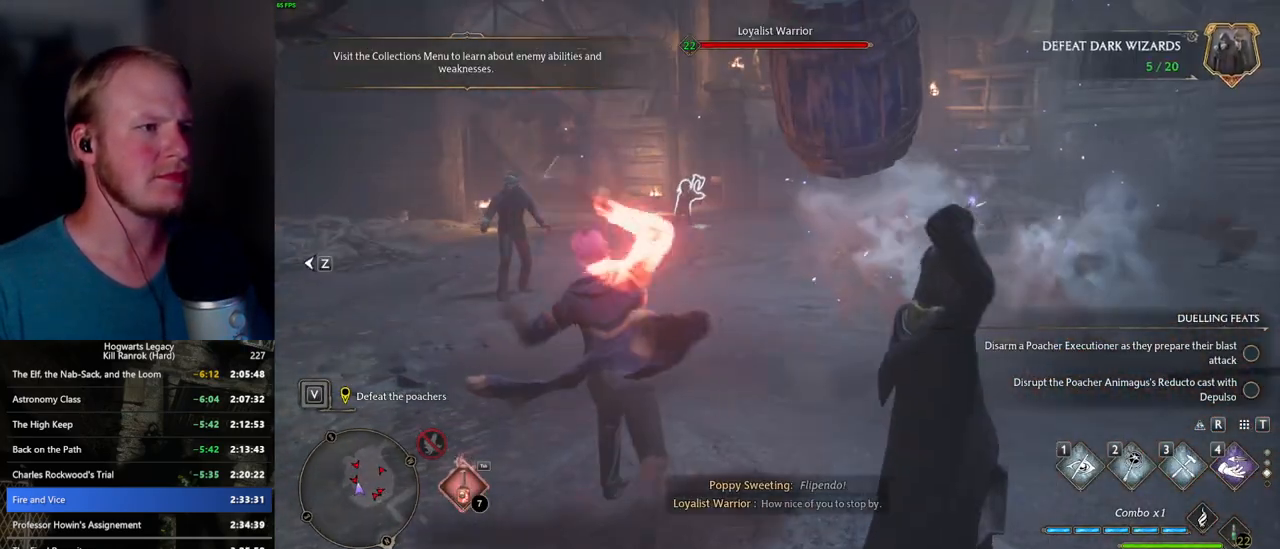
{"keys": ["w"], "mouse": [], "events": [[234, "z", "down"], [317, "z", "up"], [417, "z", "down"], [484, "z", "up"]]}
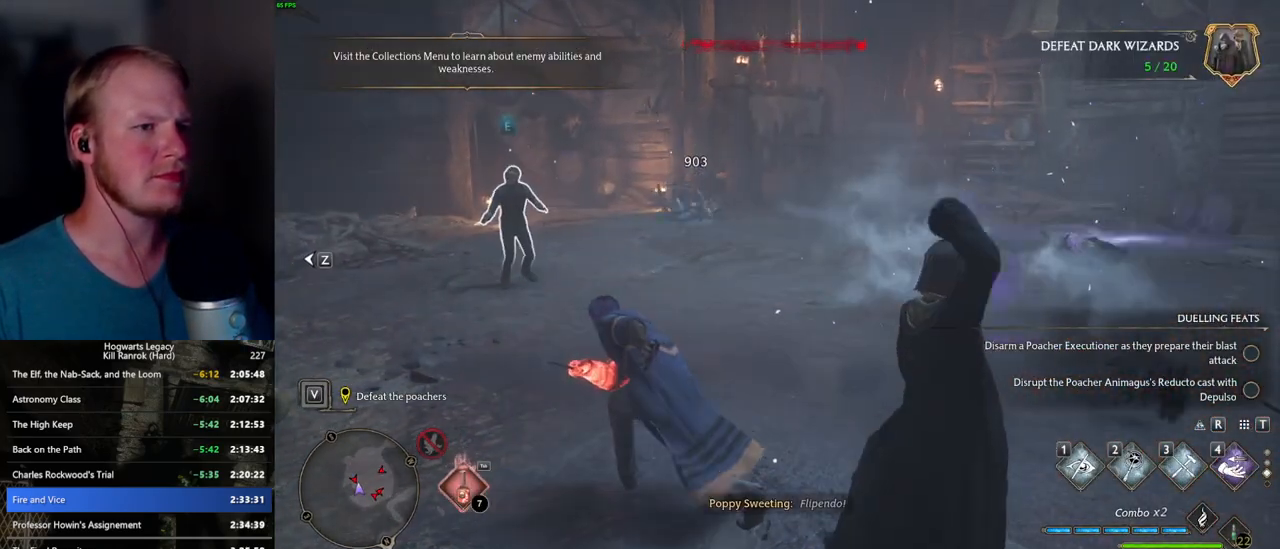
{"keys": ["w"], "mouse": [], "events": [[67, "z", "down"], [167, "z", "up"]]}
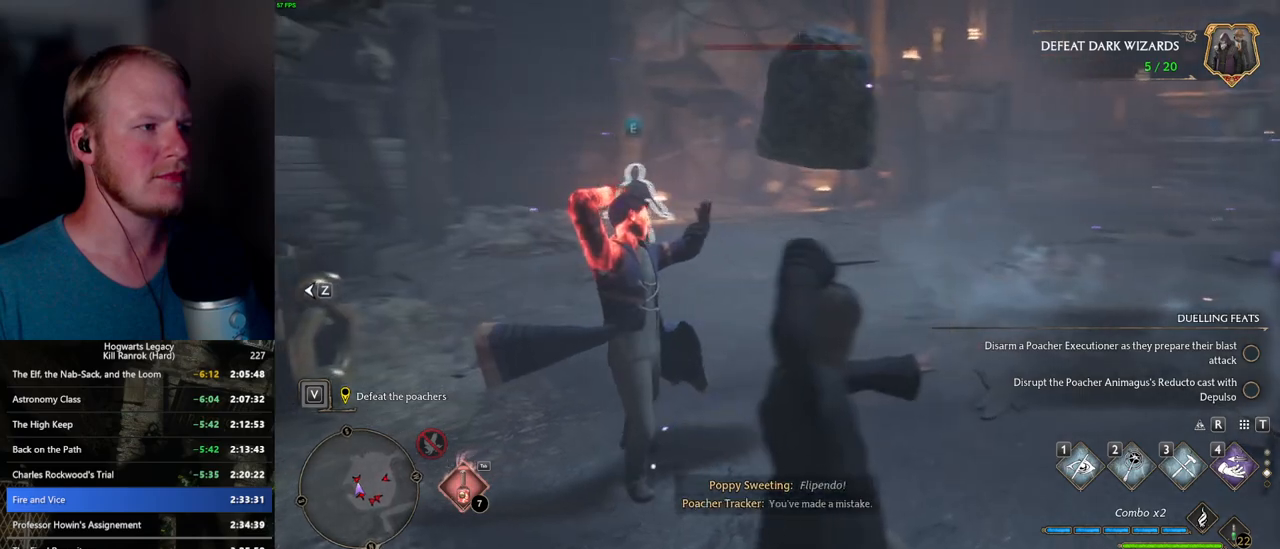
{"keys": ["w"], "mouse": [], "events": []}
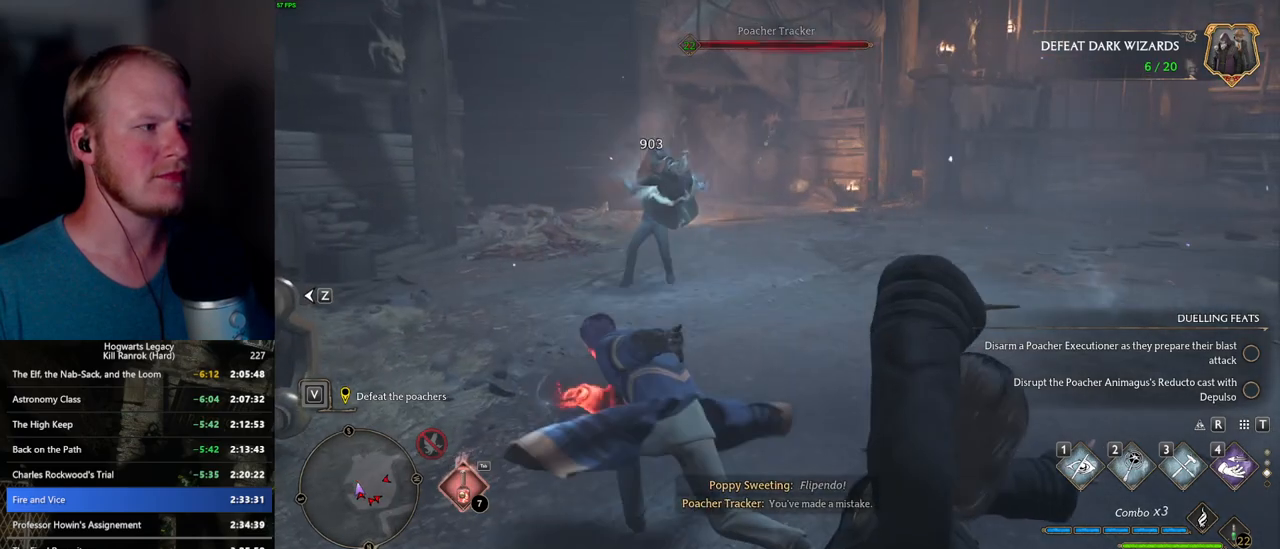
{"keys": ["w"], "mouse": [], "events": [[17, "z", "down"], [100, "z", "up"], [184, "z", "down"], [284, "z", "up"]]}
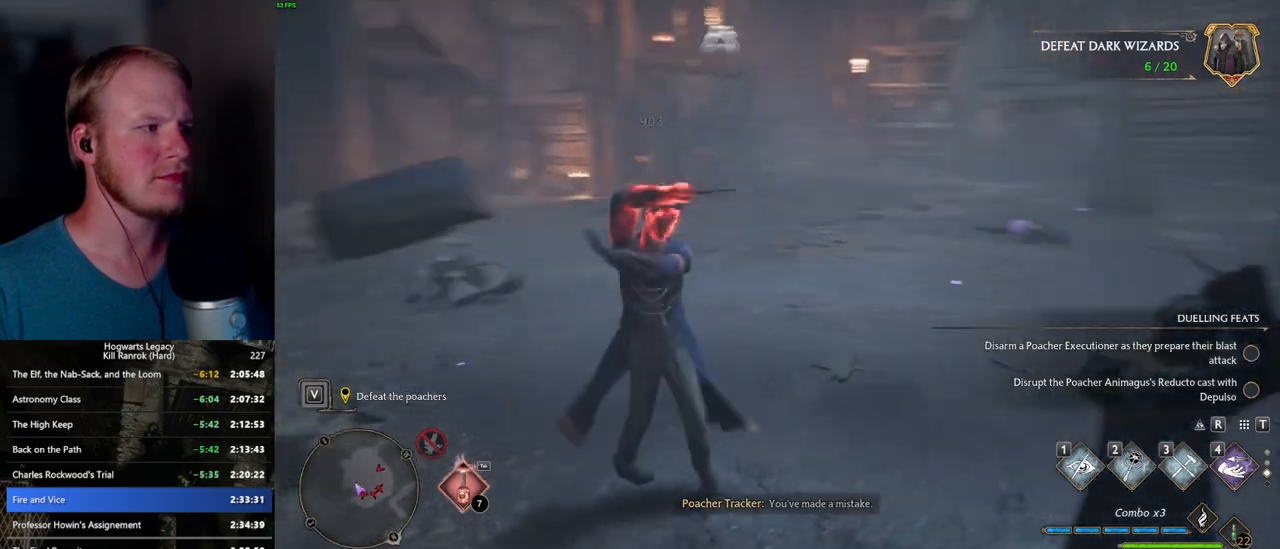
{"keys": ["w"], "mouse": [], "events": []}
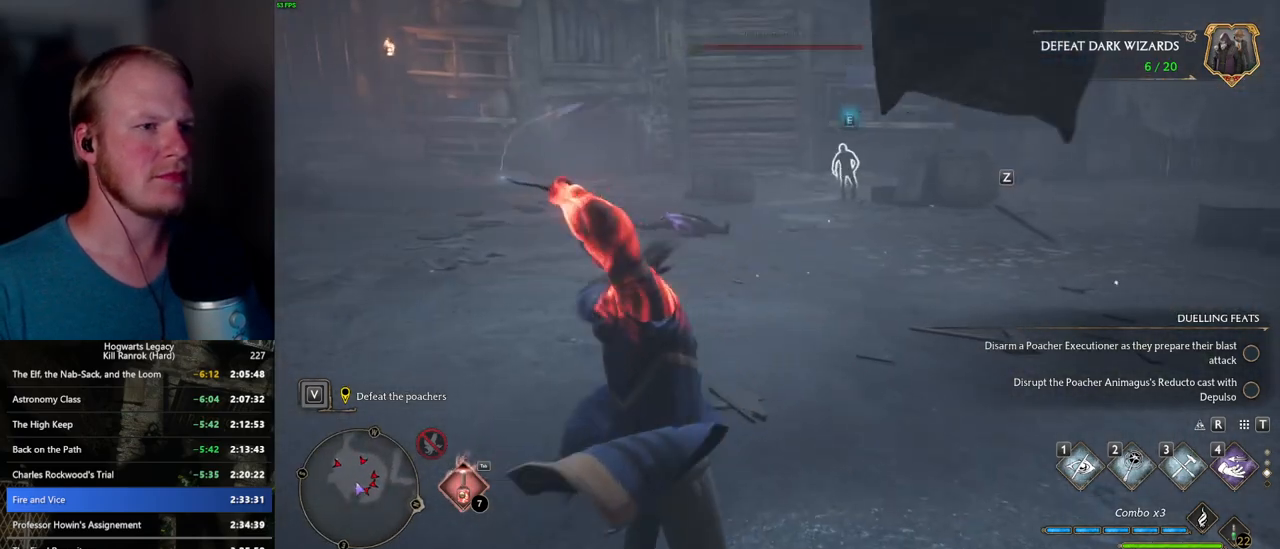
{"keys": ["w"], "mouse": [], "events": [[400, "z", "down"], [484, "z", "up"]]}
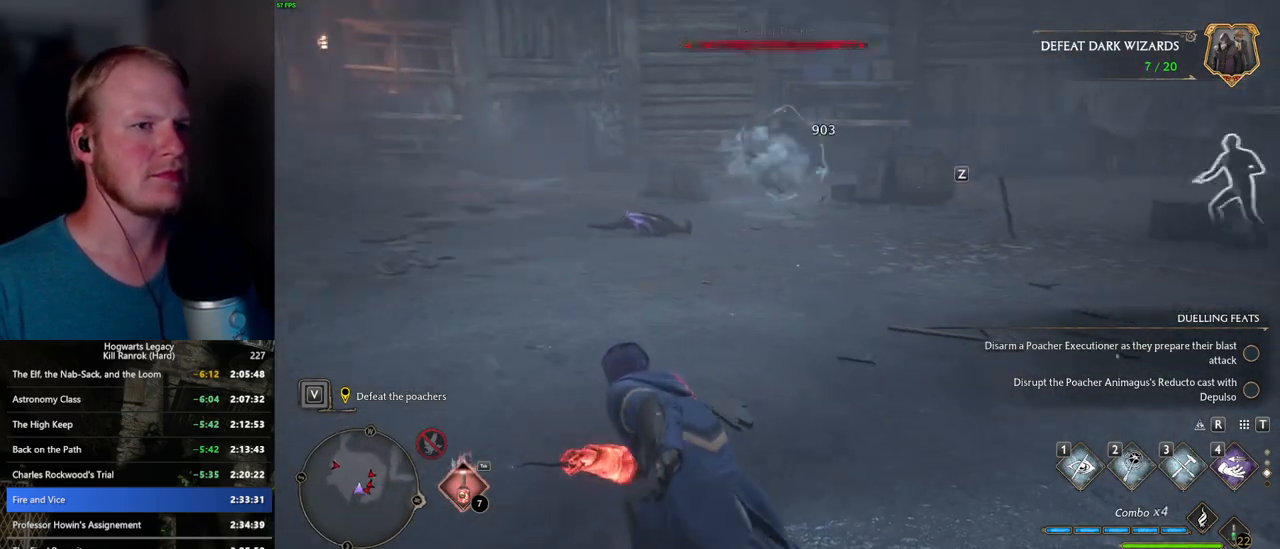
{"keys": ["w"], "mouse": [], "events": [[67, "z", "down"], [150, "z", "up"]]}
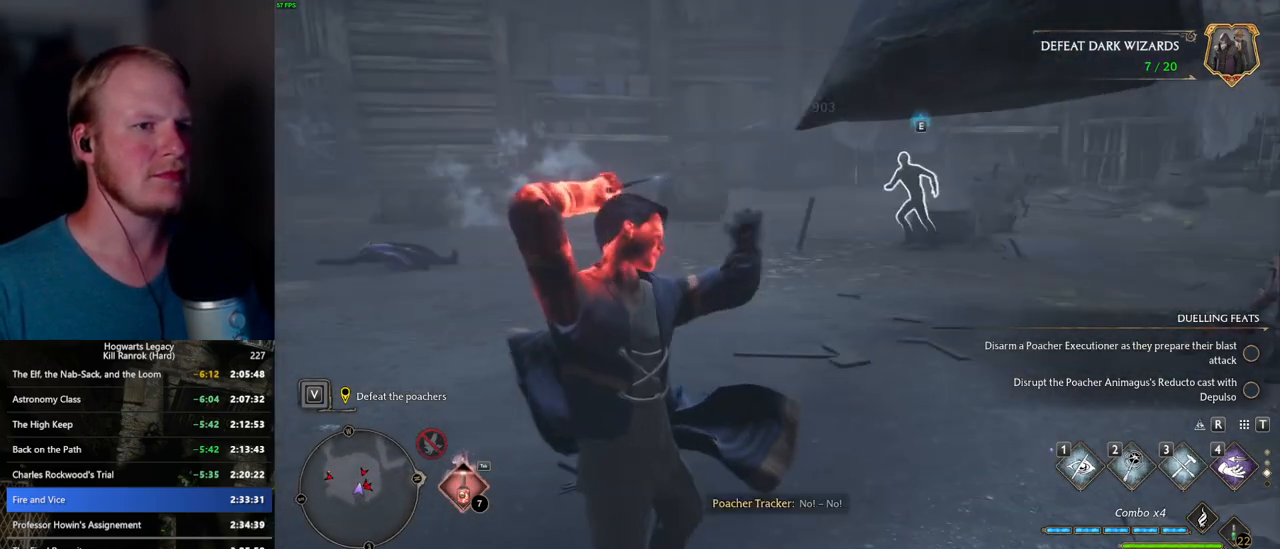
{"keys": ["w"], "mouse": [], "events": []}
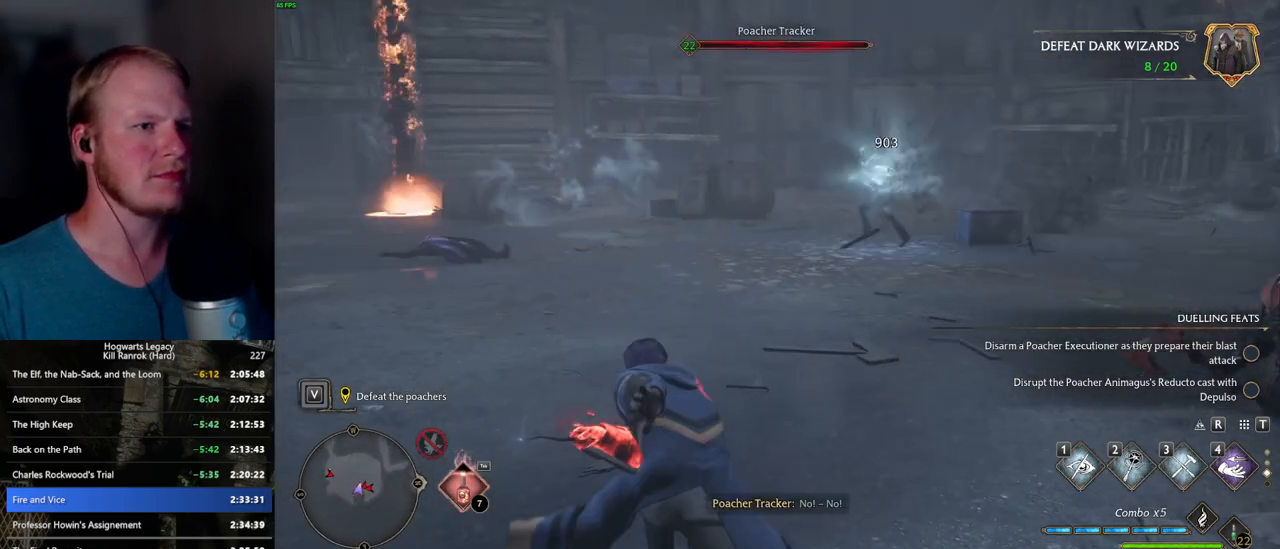
{"keys": ["w", "z"], "mouse": [], "events": [[84, "z", "down"], [184, "z", "up"], [267, "z", "down"], [350, "z", "up"], [417, "z", "down"]]}
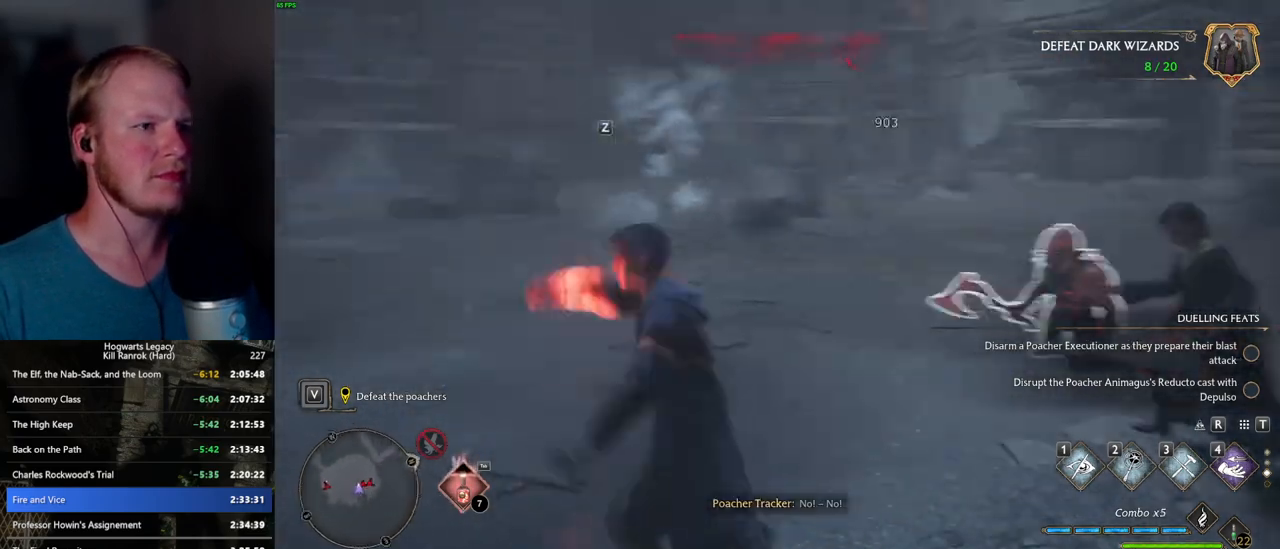
{"keys": ["w"], "mouse": [], "events": [[17, "z", "up"], [84, "z", "down"], [184, "z", "up"]]}
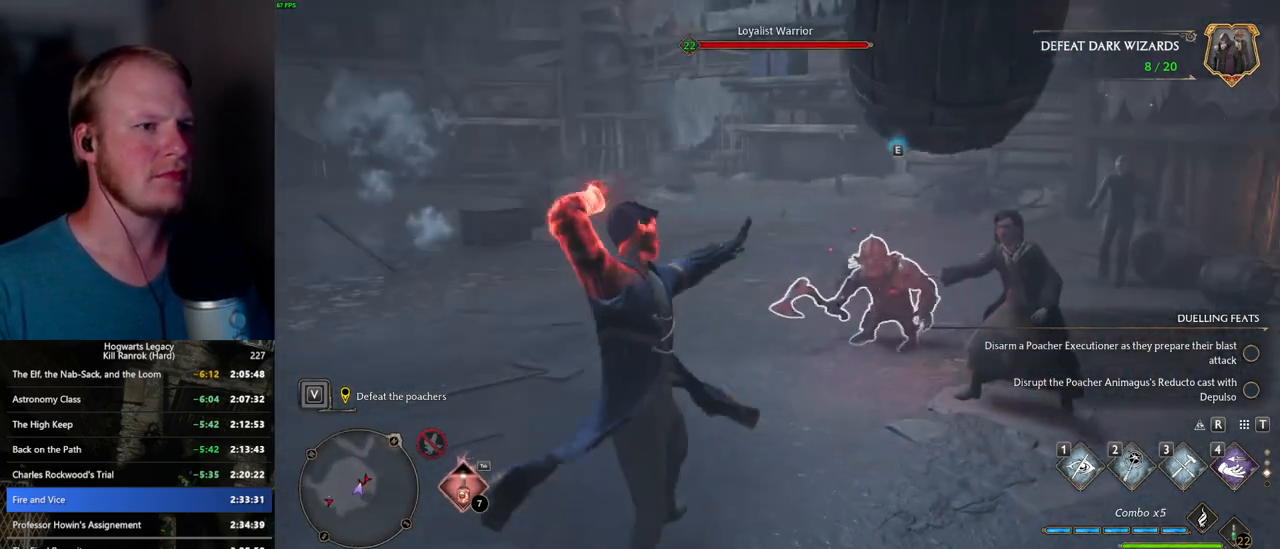
{"keys": ["w"], "mouse": [], "events": []}
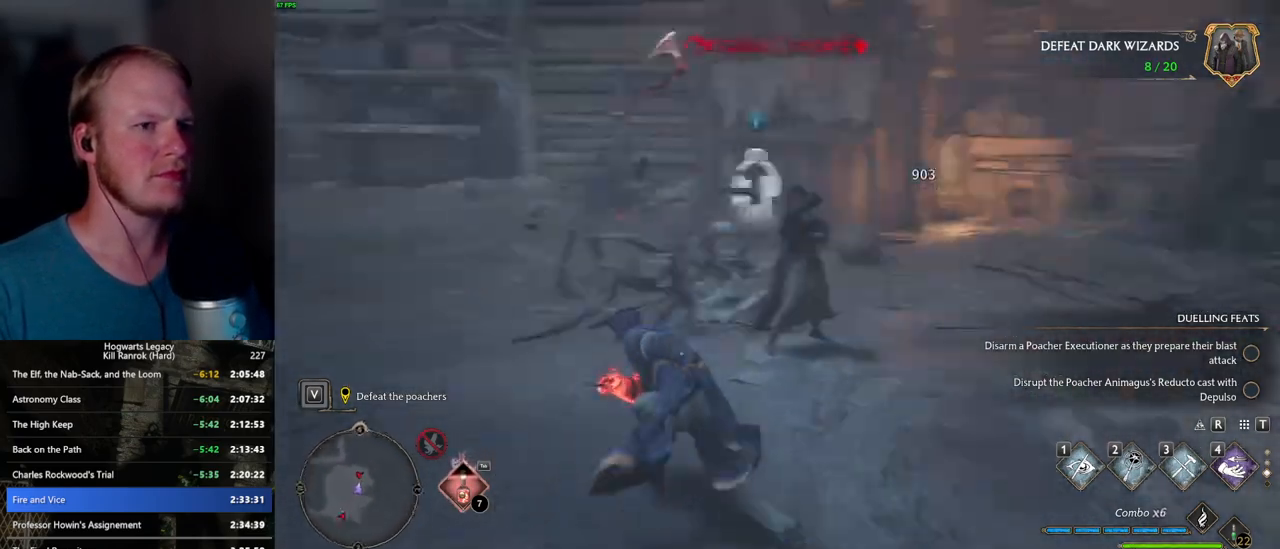
{"keys": ["w"], "mouse": [], "events": [[17, "z", "down"], [100, "z", "up"], [184, "z", "down"], [267, "z", "up"], [334, "z", "down"], [434, "z", "up"]]}
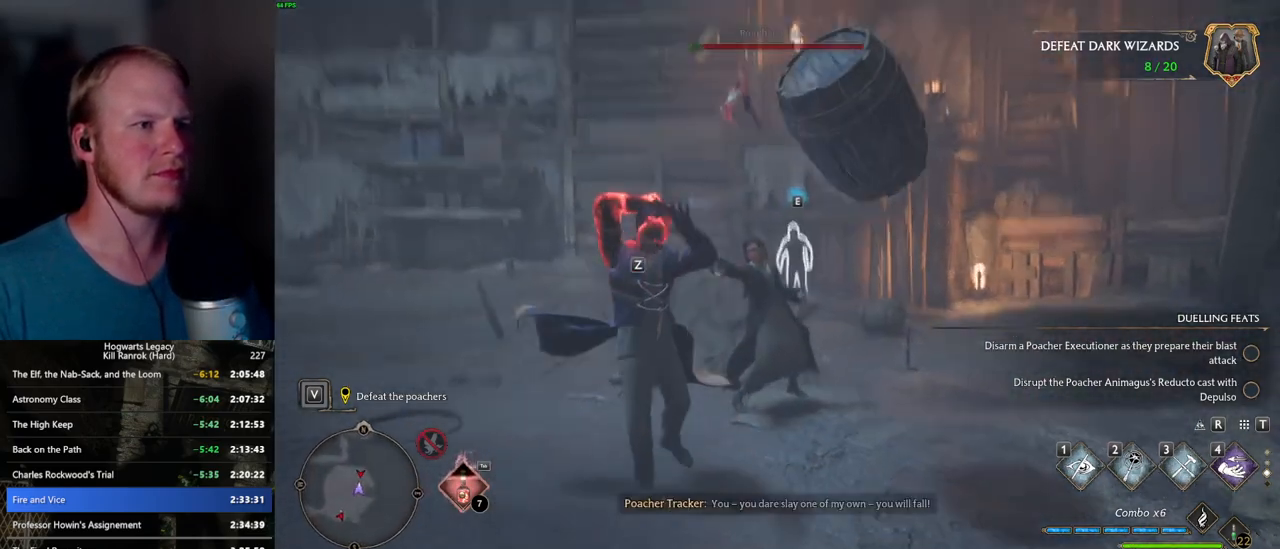
{"keys": ["w"], "mouse": [], "events": []}
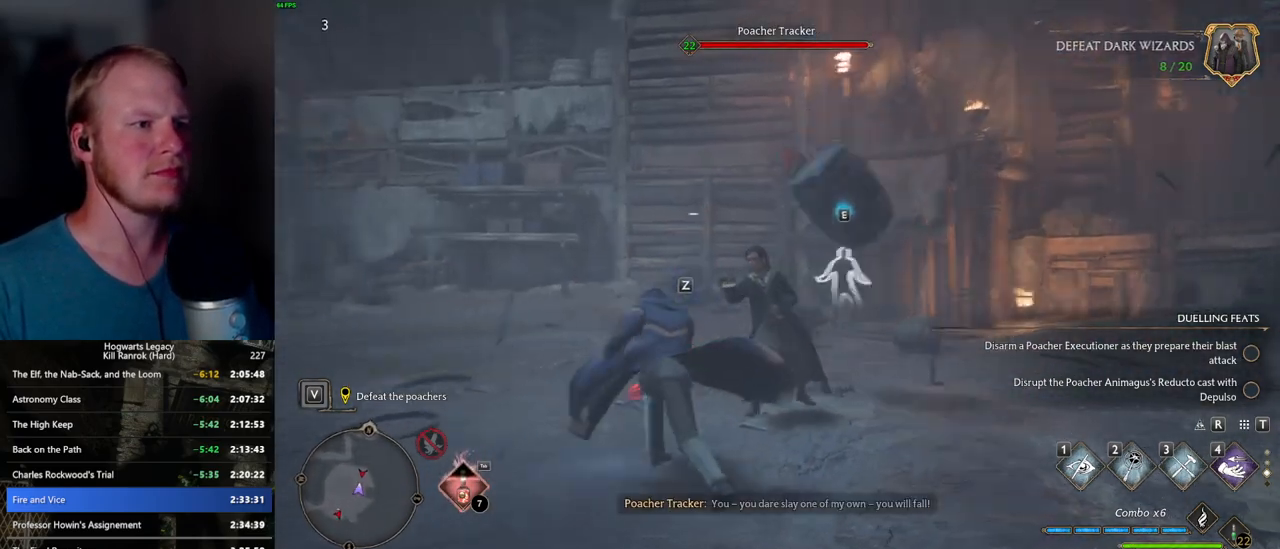
{"keys": ["w", "z"], "mouse": [], "events": [[284, "z", "down"], [334, "z", "up"], [450, "z", "down"]]}
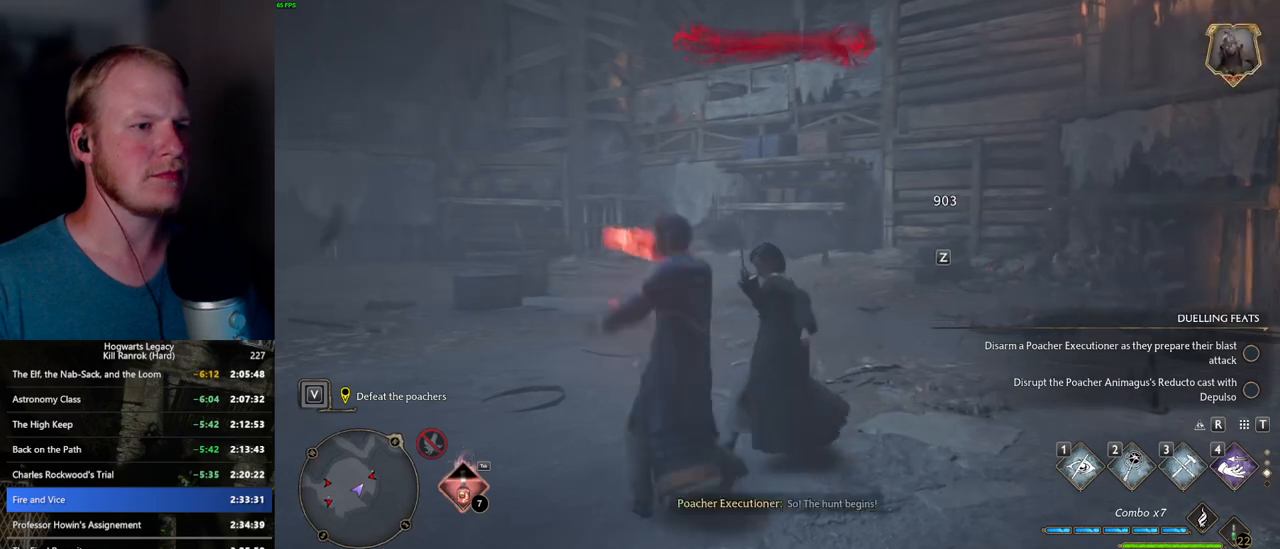
{"keys": ["w"], "mouse": [], "events": [[17, "z", "up"]]}
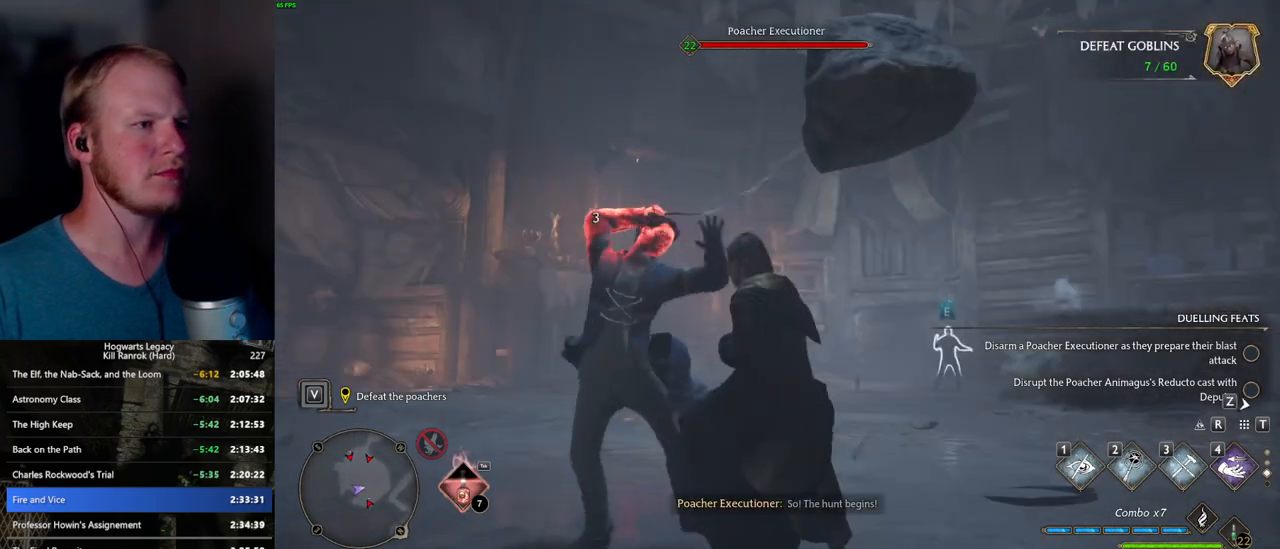
{"keys": ["a", "w"], "mouse": [], "events": [[284, "a", "down"], [400, "space", "down"], [500, "space", "up"]]}
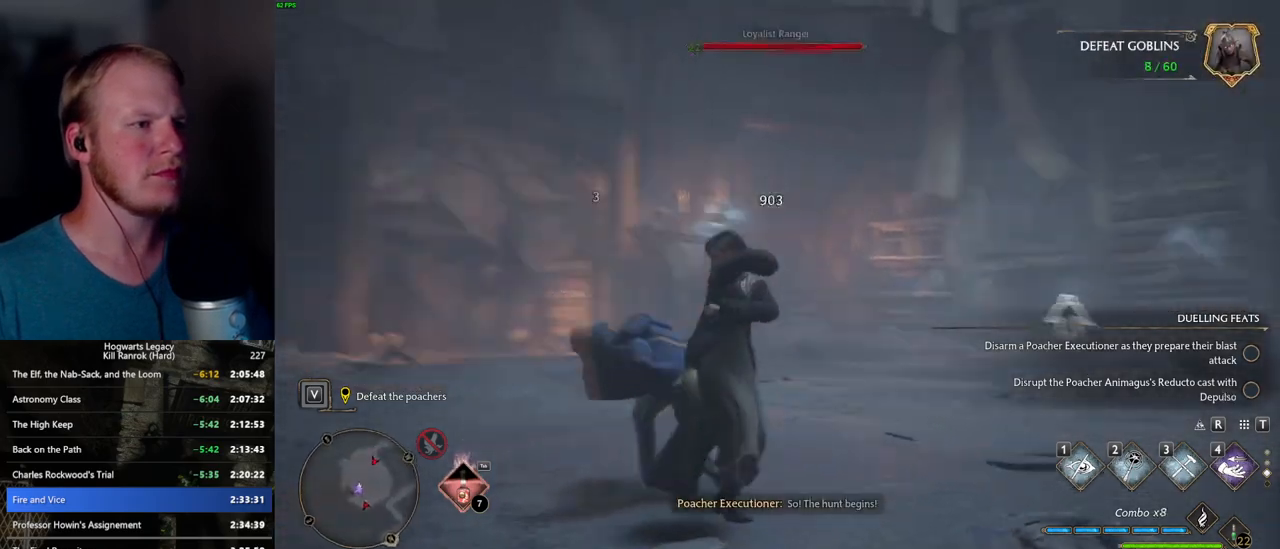
{"keys": ["w"], "mouse": [], "events": [[234, "a", "up"], [384, "e", "down"], [467, "e", "up"]]}
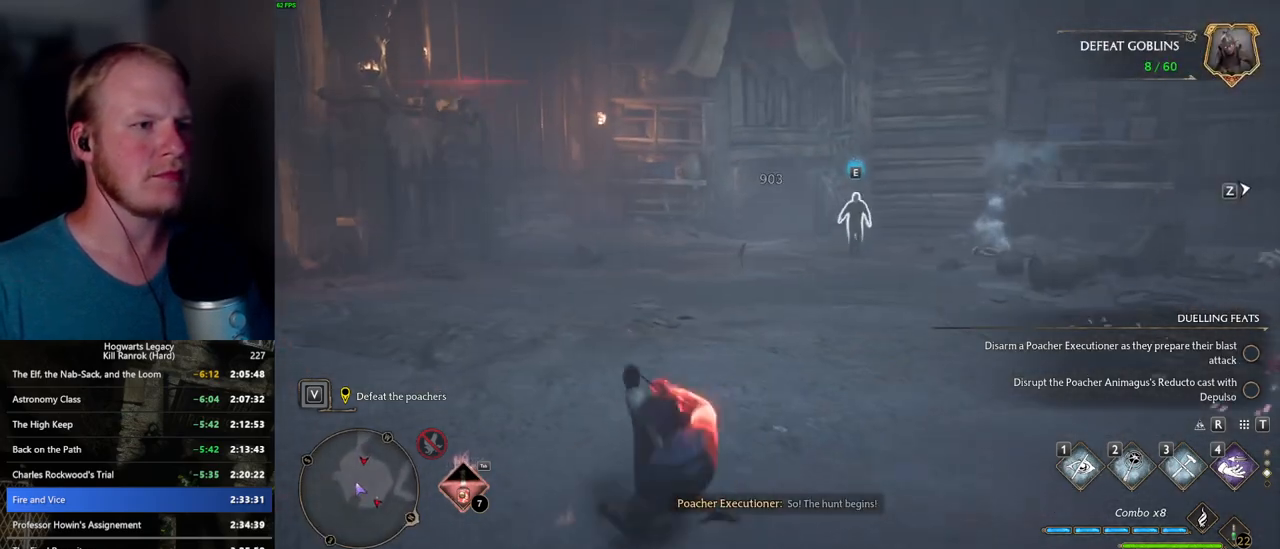
{"keys": ["w"], "mouse": [], "events": [[50, "e", "down"], [117, "e", "up"]]}
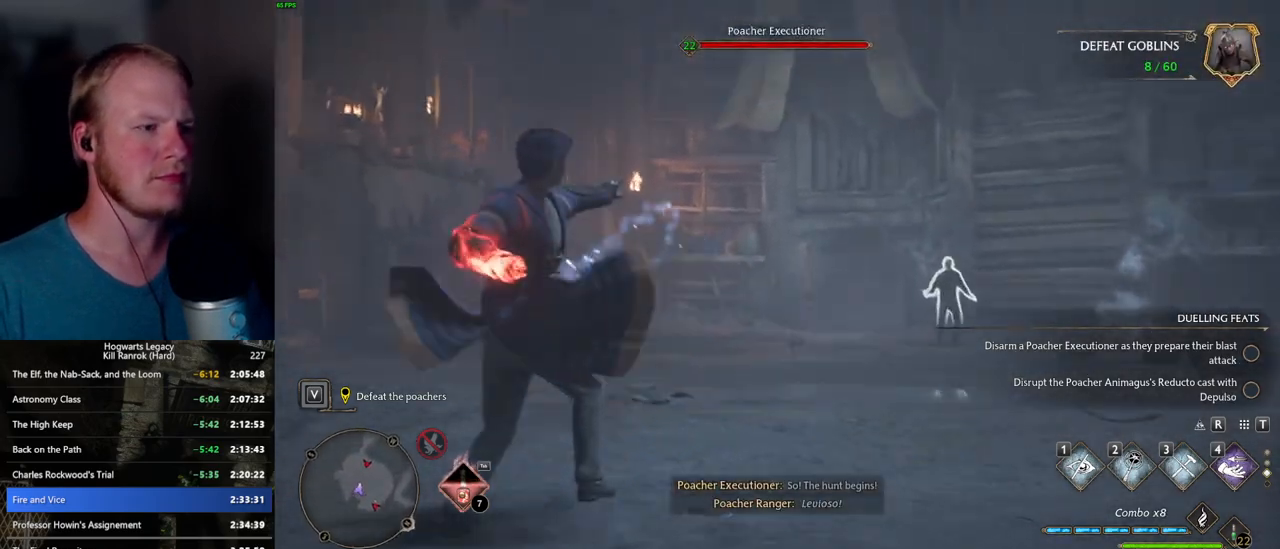
{"keys": ["w"], "mouse": [], "events": [[100, "w", "up"], [167, "a", "down"], [200, "w", "down"], [284, "a", "up"]]}
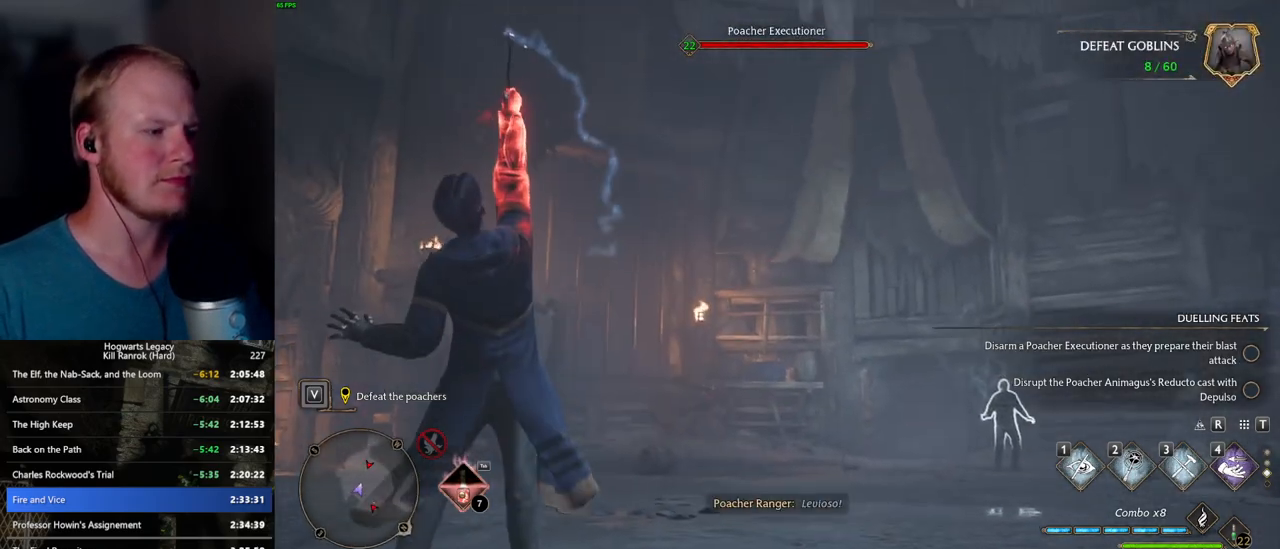
{"keys": ["w"], "mouse": [], "events": []}
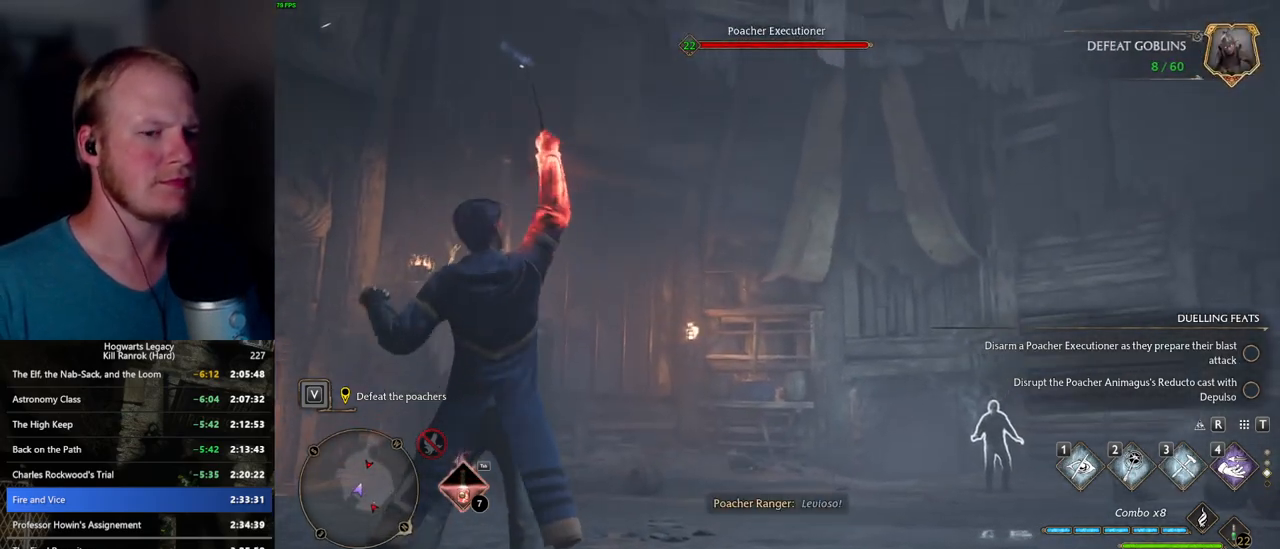
{"keys": ["w"], "mouse": [], "events": []}